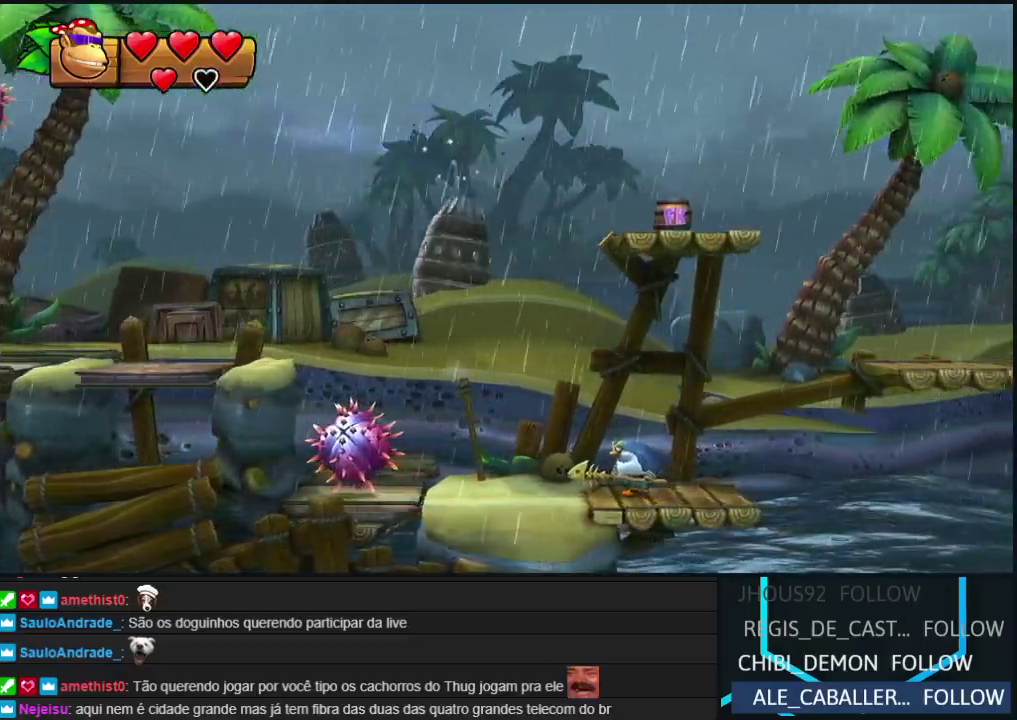
Gameplay with a controller (Nintendo layout); each line is a JSON object with the inputs held at the frame after it. "events" lists button and stick changes between this image and that frame as [ms after this image, input, new state], when the widget could be followed in between. Not read: DPAD_DOWN DPAD_LEFT DPAD_RIGHT DPAD_UP L3 R3.
{"buttons": [], "left_stick": "center", "events": [[100, "B", "down"], [467, "B", "up"]]}
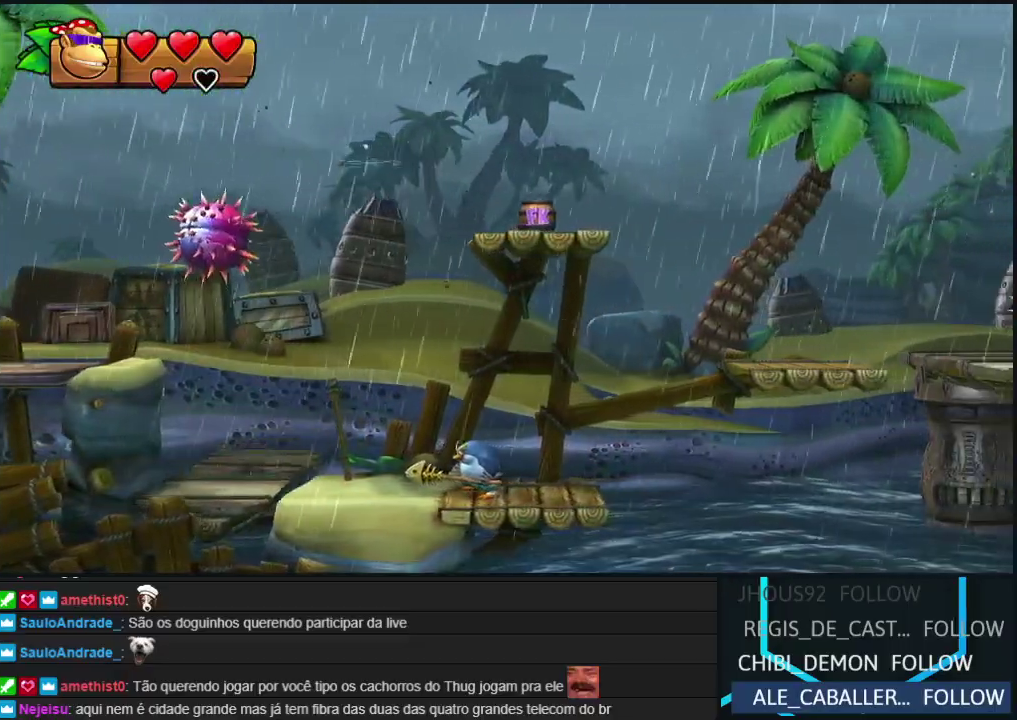
{"buttons": ["R2"], "left_stick": "center", "events": [[300, "R2", "down"]]}
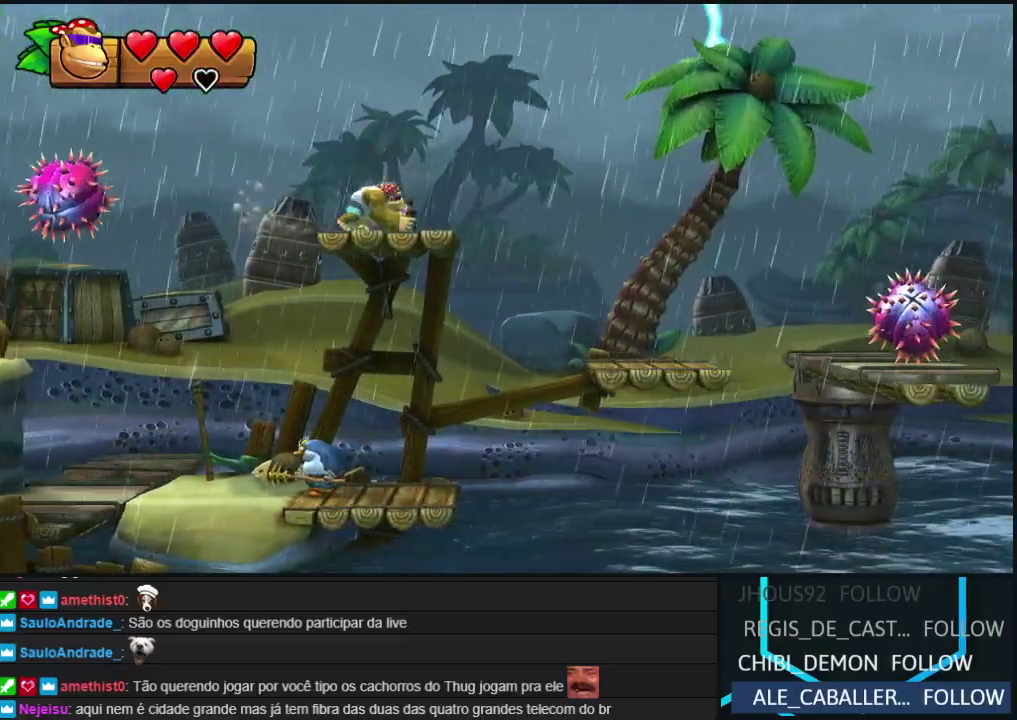
{"buttons": [], "left_stick": "center", "events": [[17, "R2", "up"], [283, "Y", "down"], [333, "Y", "up"], [433, "Y", "down"], [483, "Y", "up"]]}
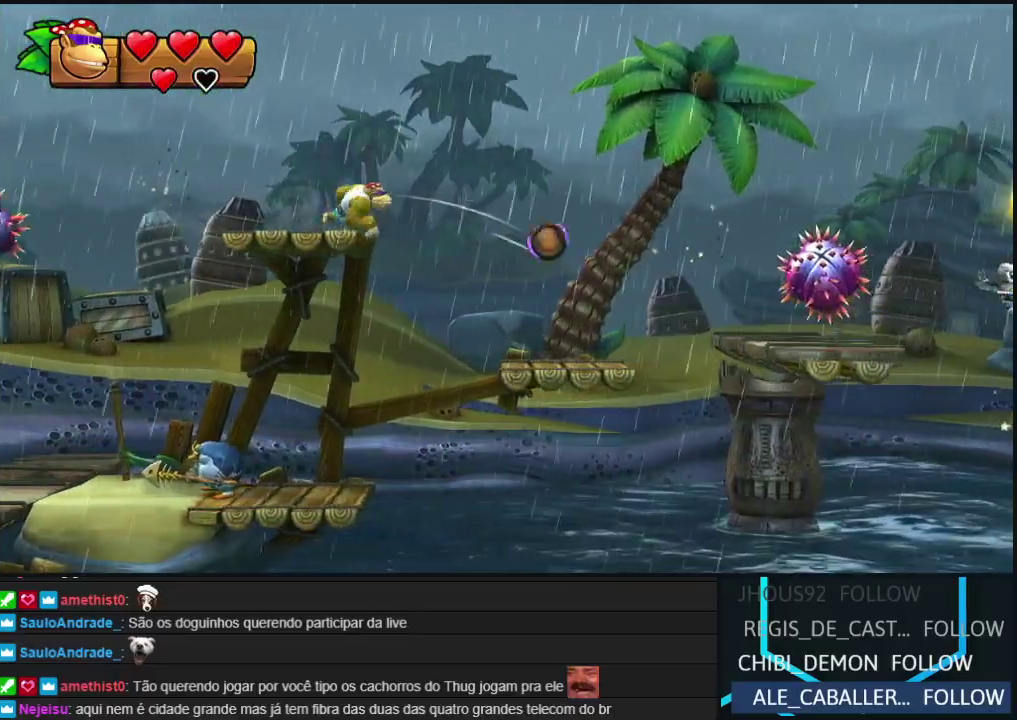
{"buttons": ["Y"], "left_stick": "center", "events": [[67, "Y", "down"], [133, "Y", "up"], [200, "Y", "down"], [267, "Y", "up"], [333, "Y", "down"], [417, "Y", "up"], [483, "Y", "down"]]}
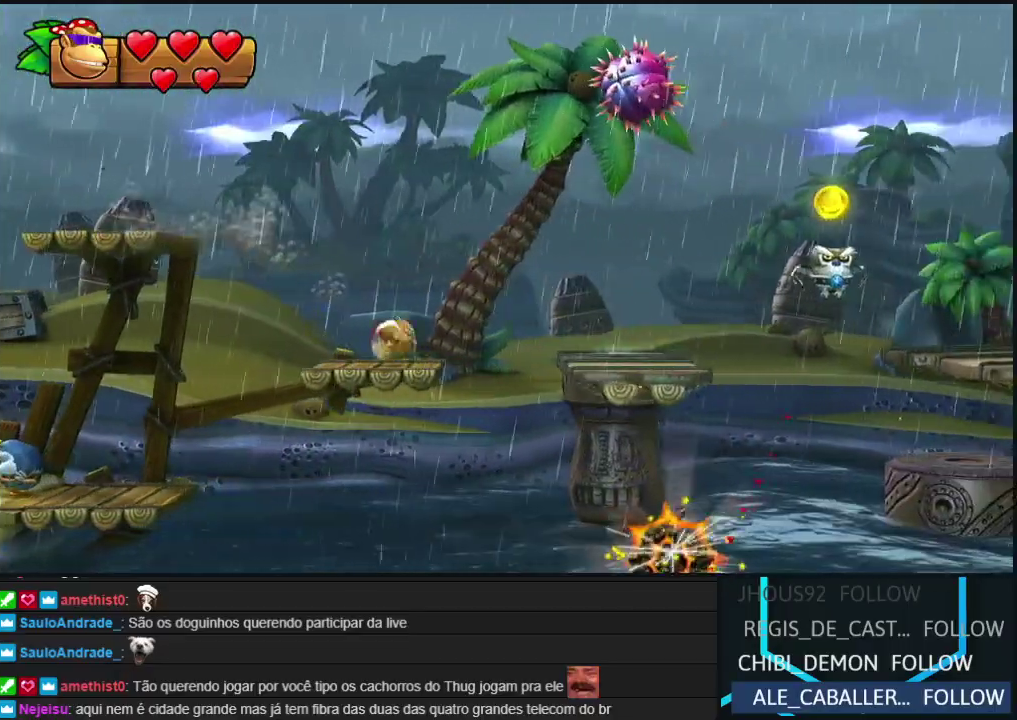
{"buttons": [], "left_stick": "center", "events": [[83, "B", "down"], [100, "Y", "up"], [267, "B", "up"]]}
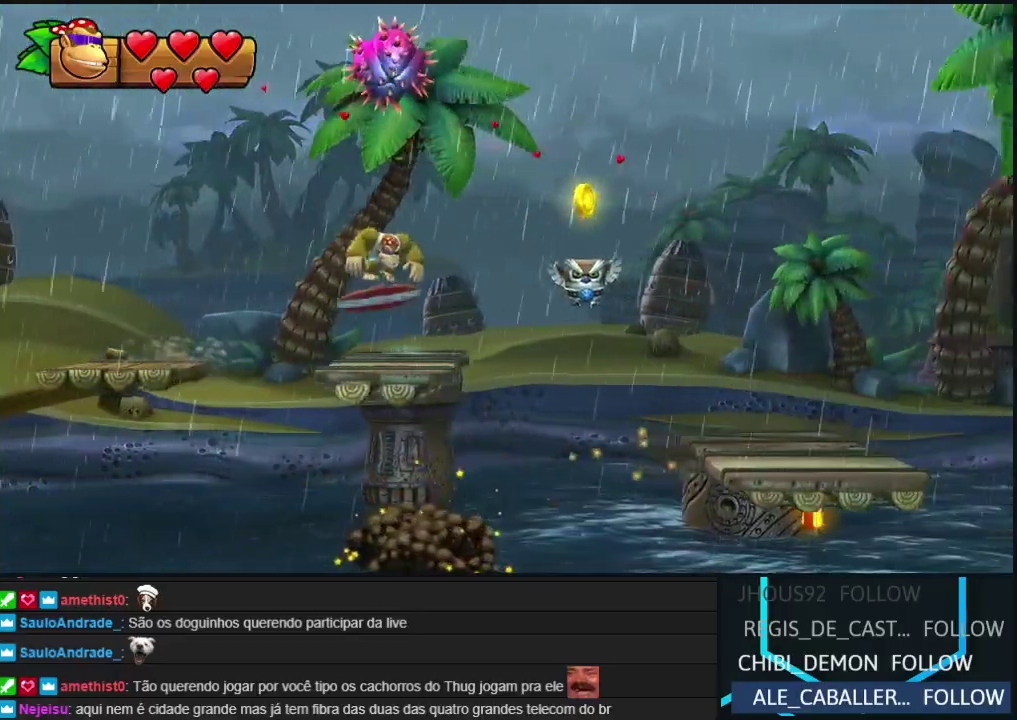
{"buttons": [], "left_stick": "center", "events": [[67, "B", "down"], [133, "B", "up"]]}
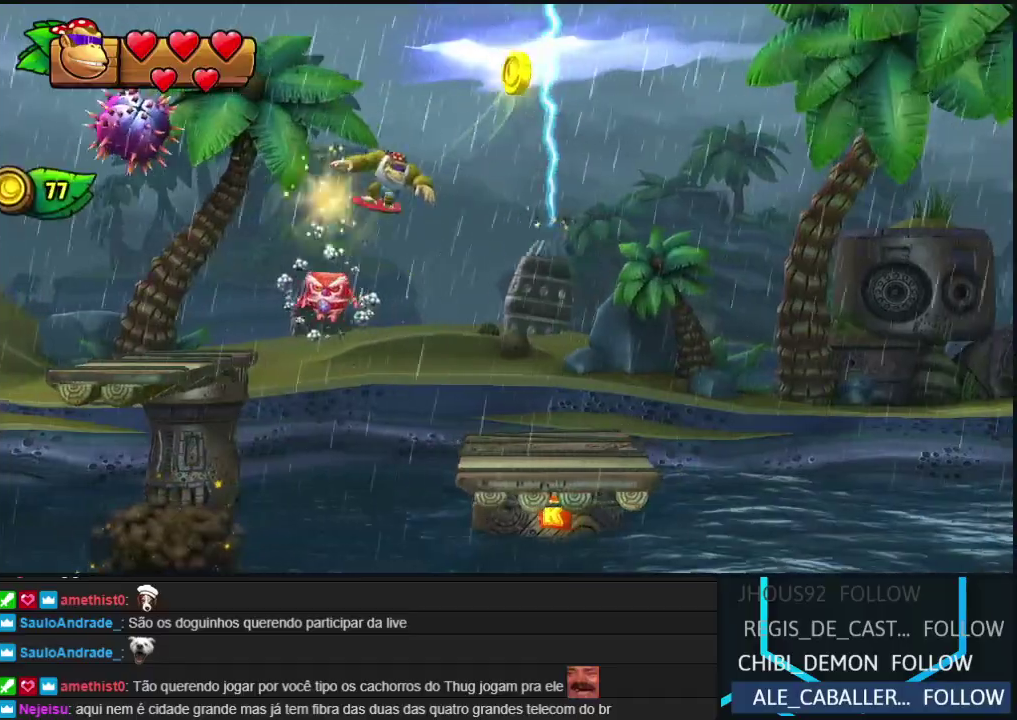
{"buttons": ["Y"], "left_stick": "center", "events": [[467, "Y", "down"]]}
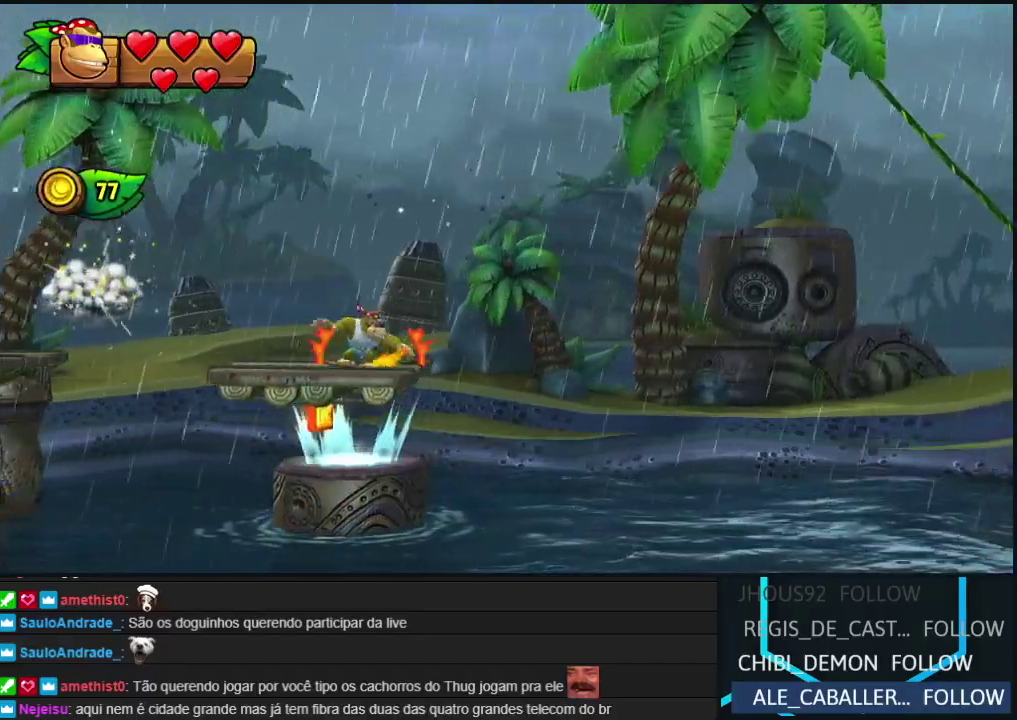
{"buttons": ["B"], "left_stick": "center", "events": [[33, "Y", "up"], [117, "Y", "down"], [167, "Y", "up"], [267, "B", "down"]]}
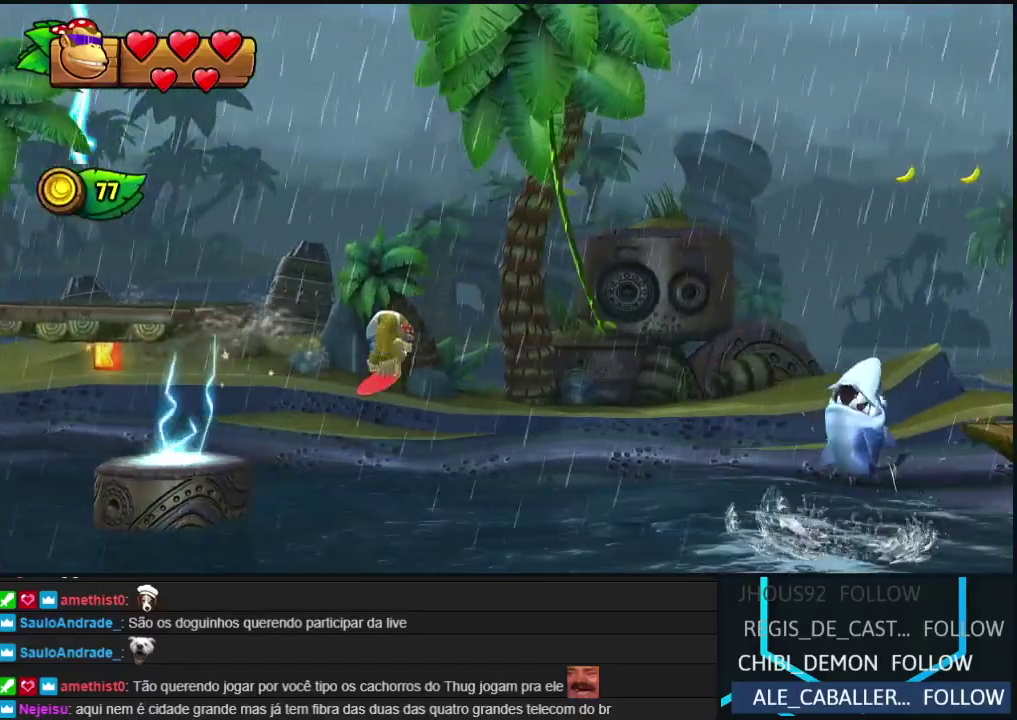
{"buttons": ["B"], "left_stick": "center", "events": [[233, "B", "up"], [450, "B", "down"]]}
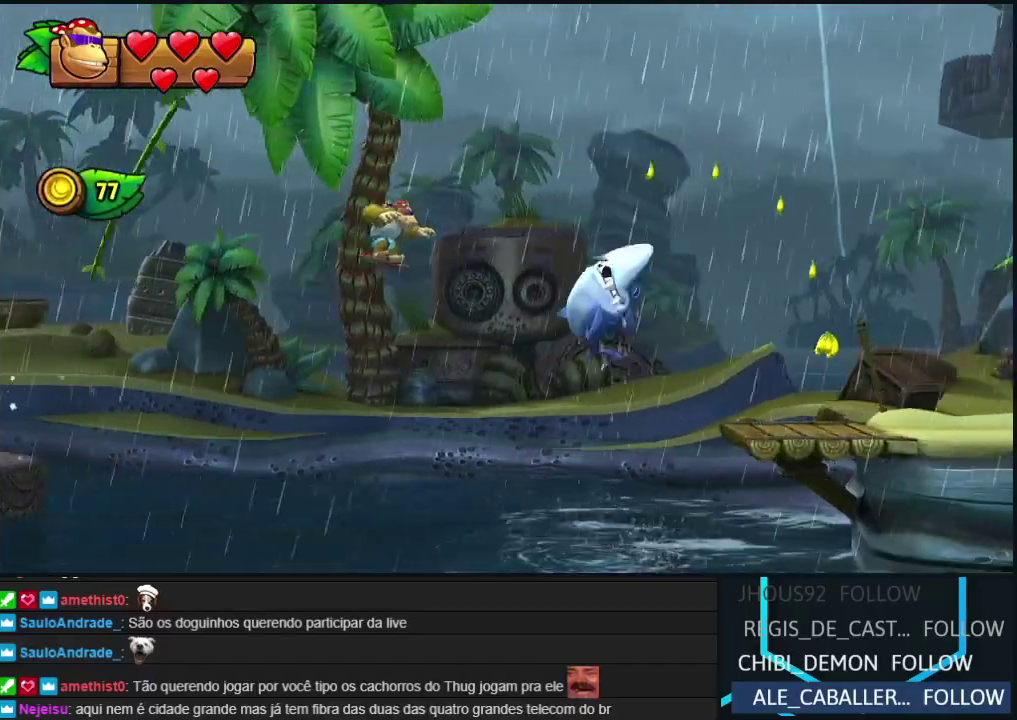
{"buttons": [], "left_stick": "center", "events": [[150, "B", "up"]]}
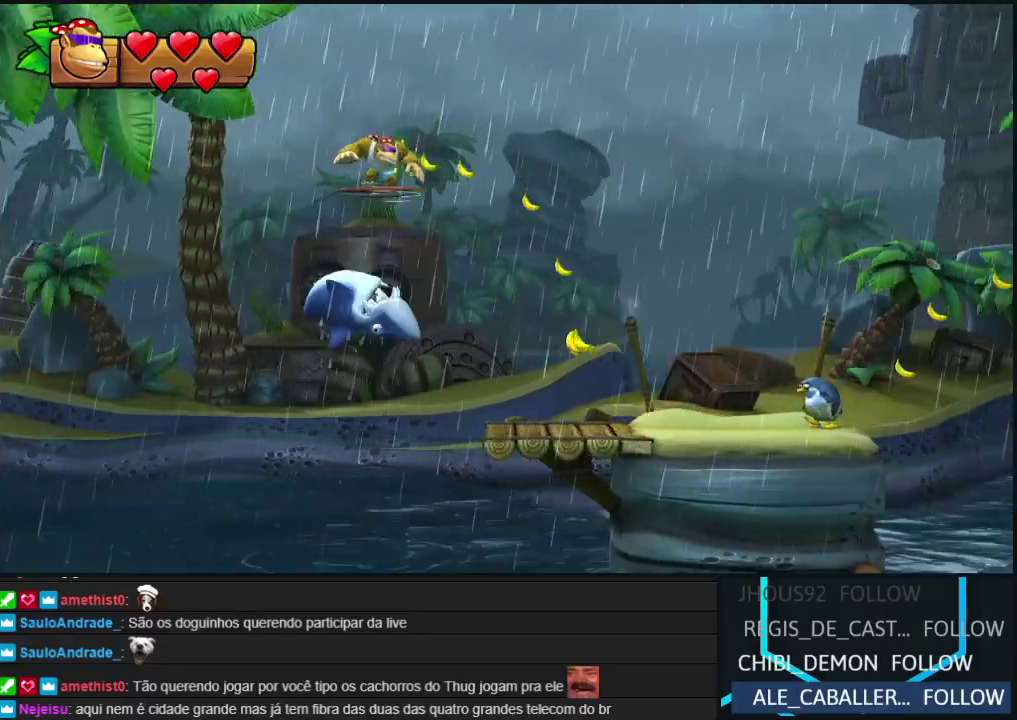
{"buttons": ["Y"], "left_stick": "center", "events": [[33, "Y", "down"], [100, "Y", "up"], [183, "Y", "down"], [250, "Y", "up"], [333, "Y", "down"], [383, "Y", "up"], [467, "Y", "down"]]}
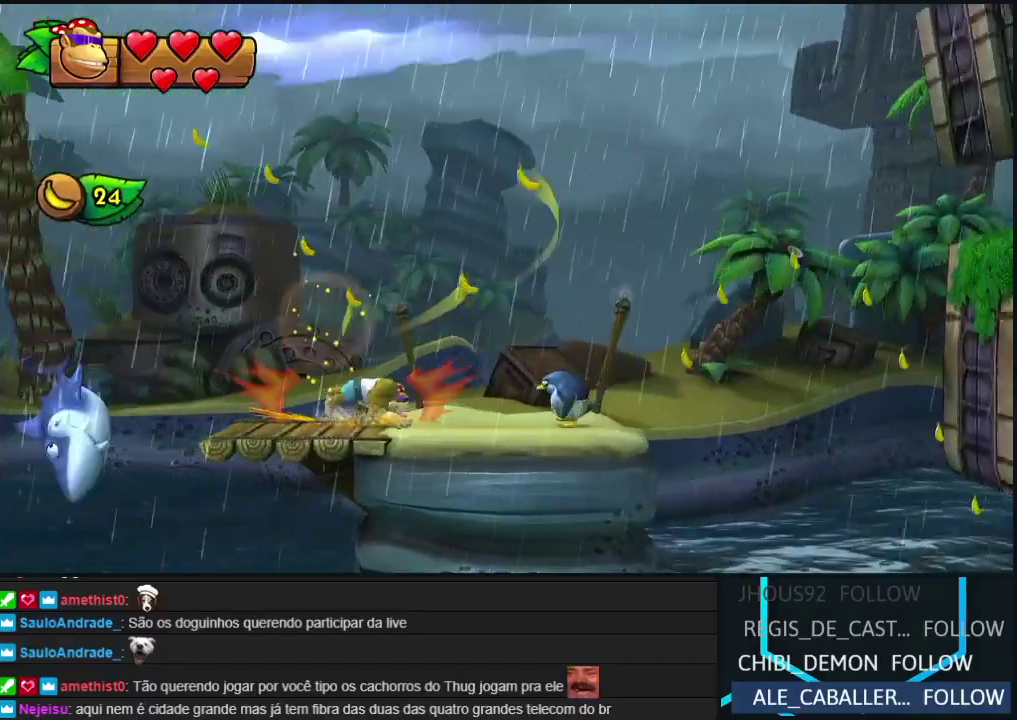
{"buttons": [], "left_stick": "center", "events": [[33, "Y", "up"], [117, "Y", "down"], [167, "Y", "up"], [250, "Y", "down"], [333, "Y", "up"]]}
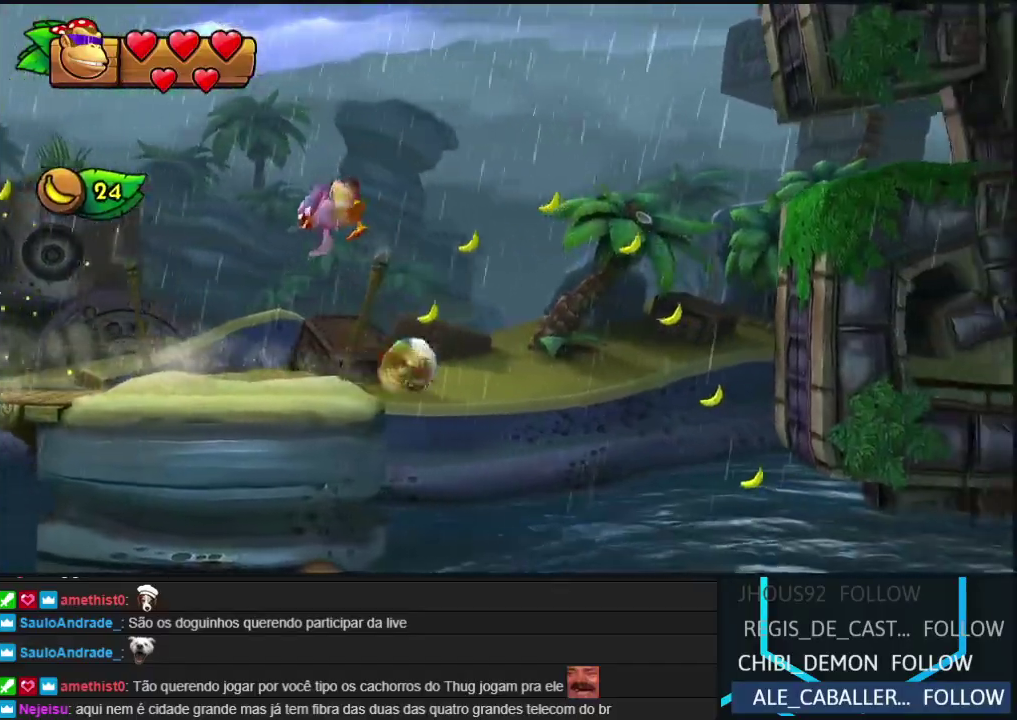
{"buttons": ["Y"], "left_stick": "down-right", "events": [[183, "left_stick", "down-right"], [350, "Y", "down"], [400, "Y", "up"], [483, "Y", "down"]]}
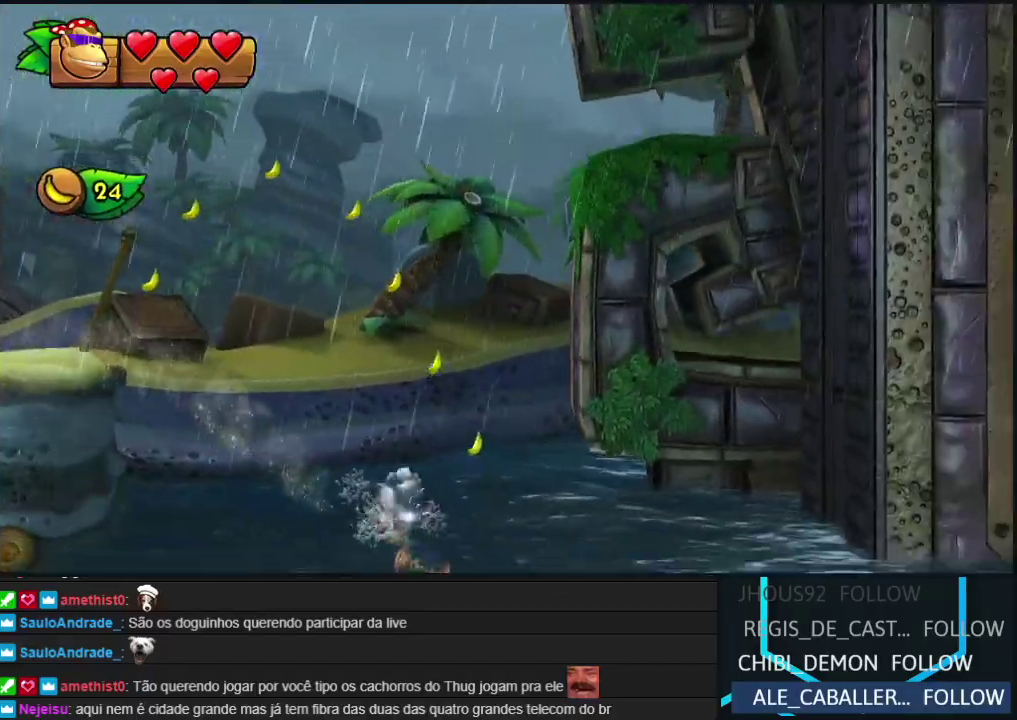
{"buttons": [], "left_stick": "down-right", "events": [[50, "Y", "up"], [117, "Y", "down"], [167, "Y", "up"], [267, "Y", "down"], [317, "Y", "up"], [383, "Y", "down"], [450, "Y", "up"]]}
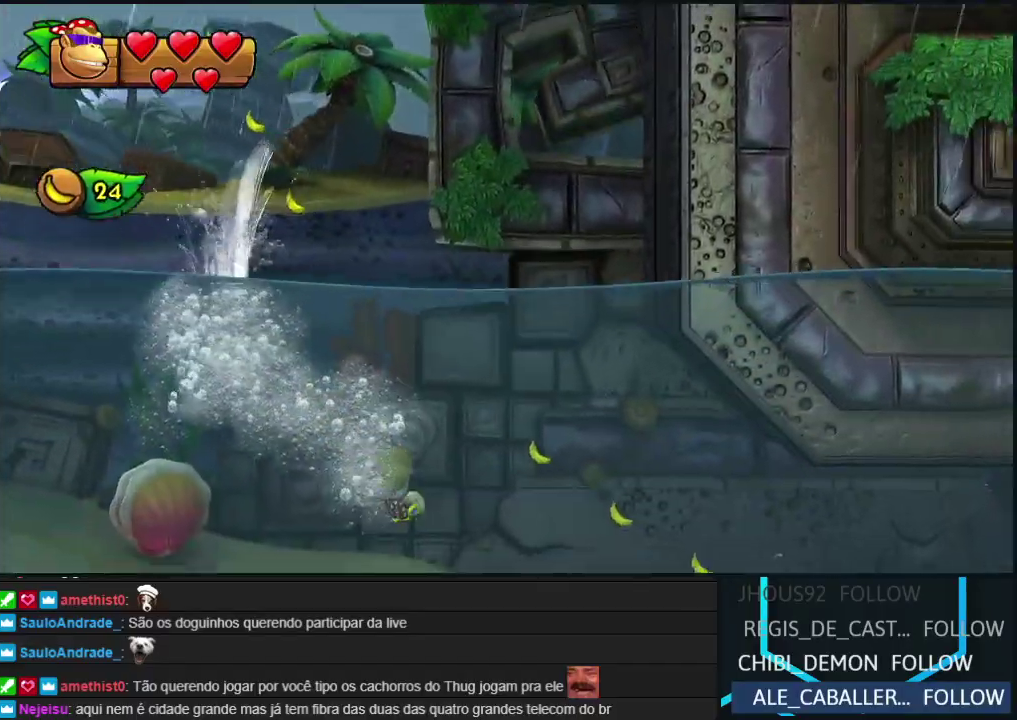
{"buttons": ["Y"], "left_stick": "up-right", "events": [[17, "Y", "down"], [67, "left_stick", "right"], [83, "Y", "up"], [167, "Y", "down"], [233, "Y", "up"], [300, "Y", "down"], [317, "left_stick", "up-right"], [367, "Y", "up"], [450, "Y", "down"]]}
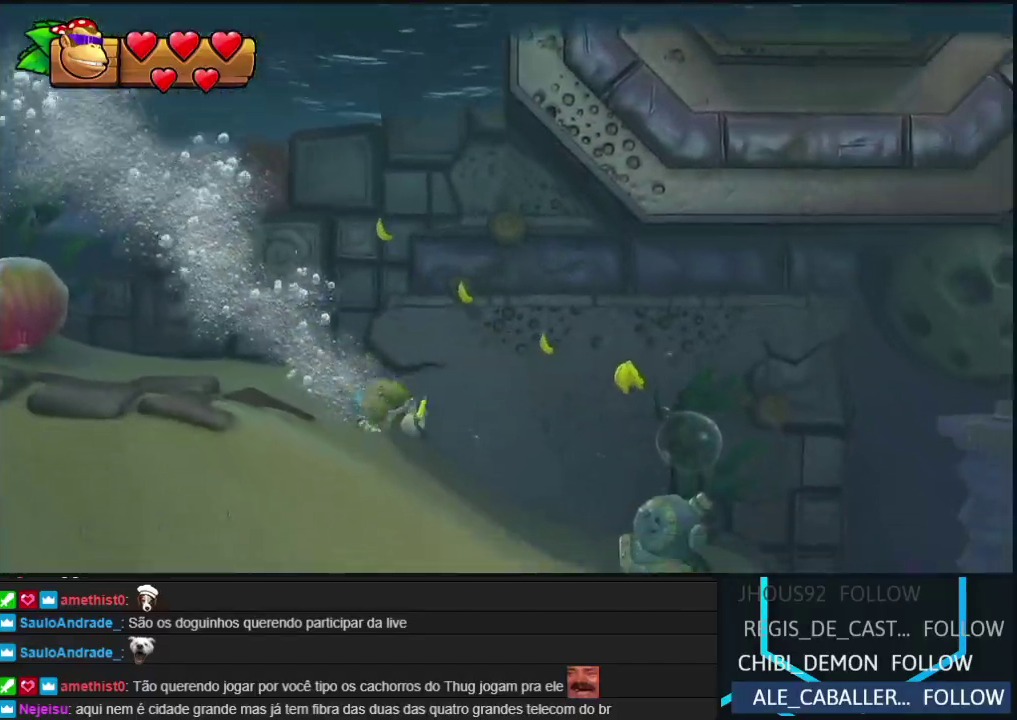
{"buttons": [], "left_stick": "up-right", "events": [[17, "Y", "up"], [100, "Y", "down"], [183, "Y", "up"], [267, "Y", "down"], [333, "Y", "up"], [400, "Y", "down"], [483, "Y", "up"]]}
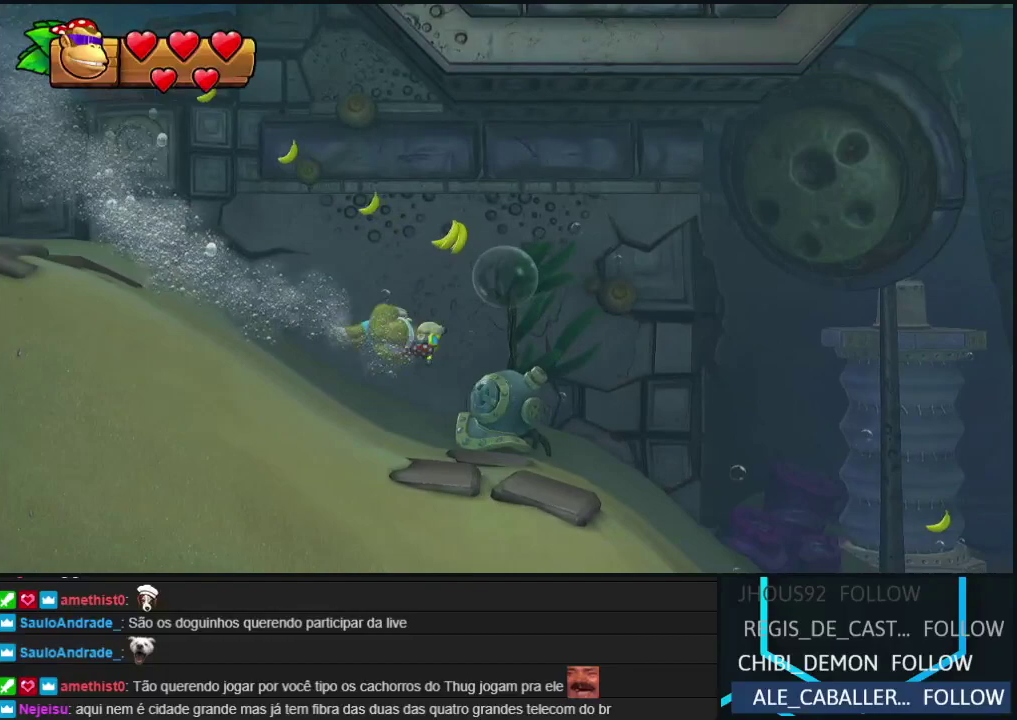
{"buttons": ["Y"], "left_stick": "right", "events": [[67, "Y", "down"], [117, "Y", "up"], [133, "left_stick", "right"], [200, "left_stick", "down-right"], [217, "Y", "down"], [267, "Y", "up"], [350, "Y", "down"], [400, "left_stick", "right"], [417, "Y", "up"], [483, "Y", "down"]]}
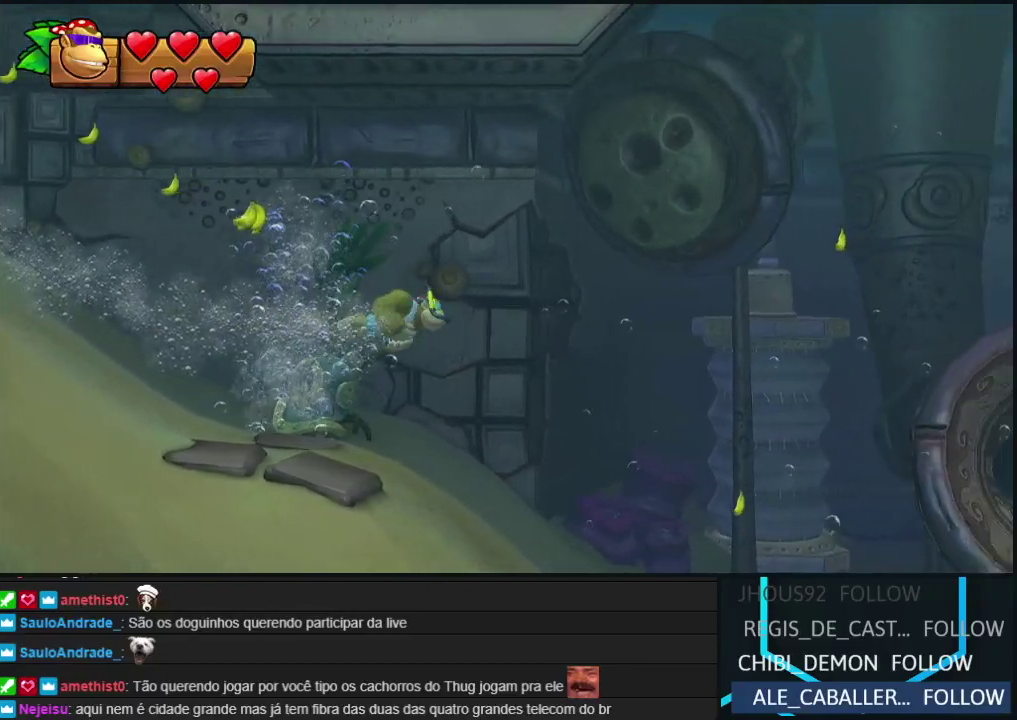
{"buttons": ["Y"], "left_stick": "up-right", "events": [[33, "left_stick", "up-right"], [67, "Y", "up"], [150, "Y", "down"], [233, "Y", "up"], [317, "Y", "down"], [383, "Y", "up"], [450, "Y", "down"]]}
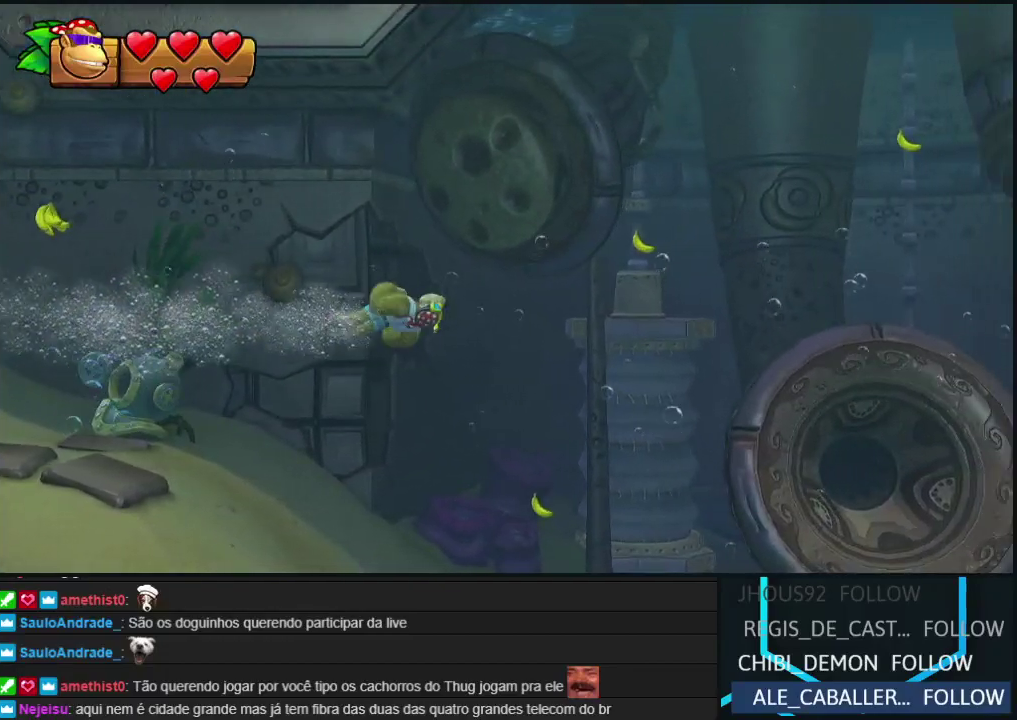
{"buttons": [], "left_stick": "right", "events": [[17, "Y", "up"], [117, "Y", "down"], [183, "Y", "up"], [267, "Y", "down"], [283, "left_stick", "right"], [333, "Y", "up"], [400, "Y", "down"], [483, "Y", "up"]]}
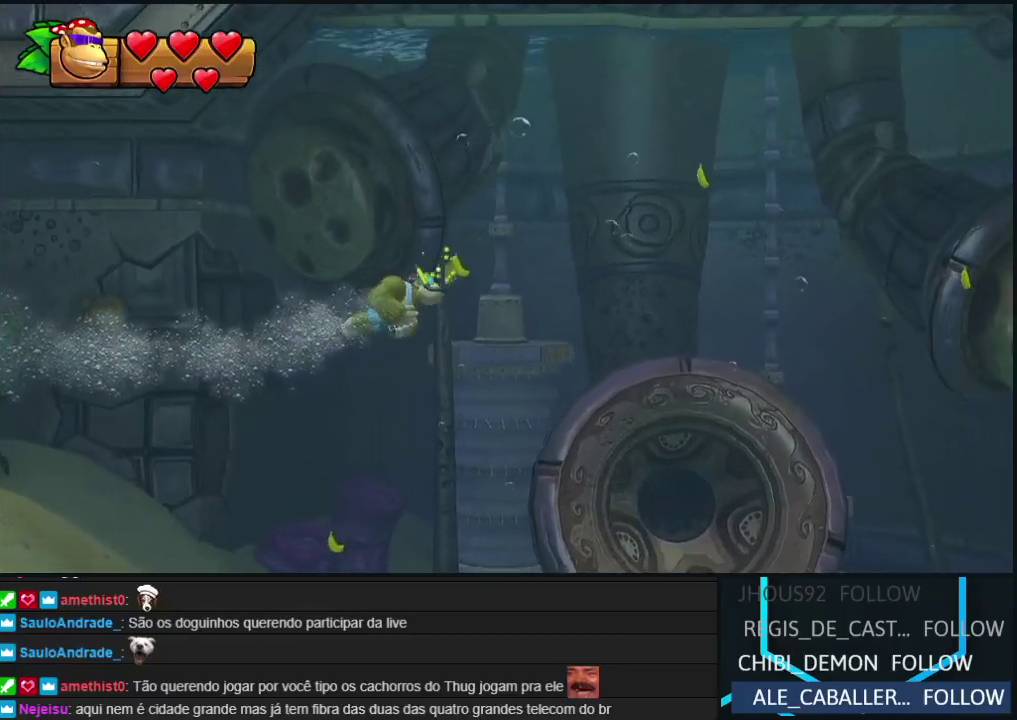
{"buttons": [], "left_stick": "right", "events": [[67, "Y", "down"], [83, "left_stick", "down-right"], [133, "Y", "up"], [167, "left_stick", "right"], [200, "Y", "down"], [300, "Y", "up"], [383, "Y", "down"], [450, "Y", "up"]]}
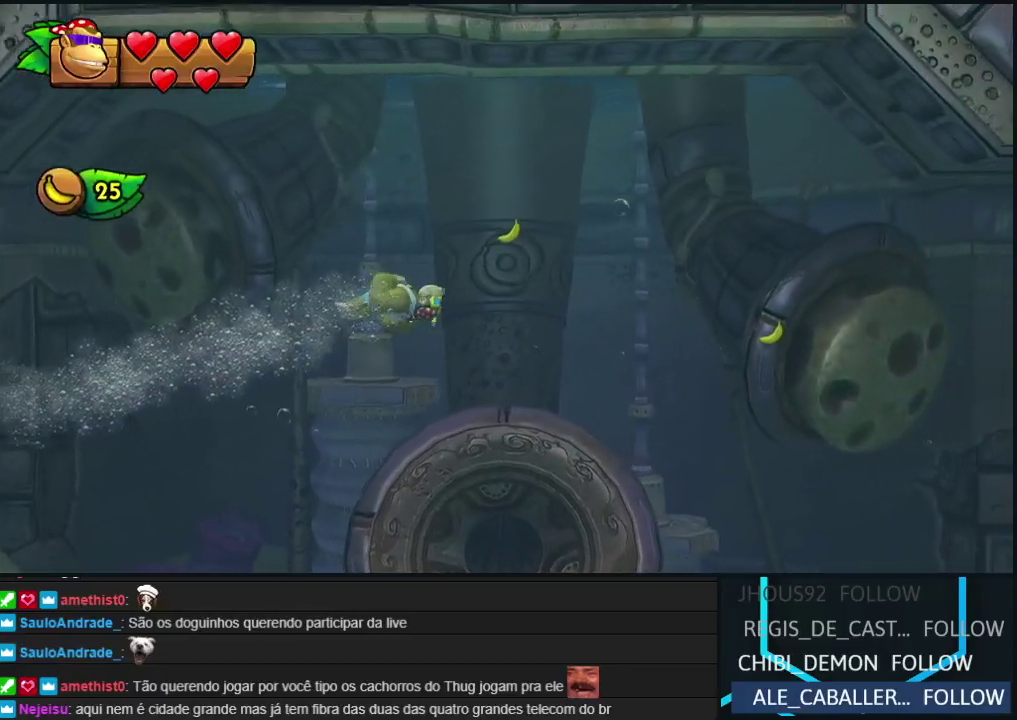
{"buttons": ["Y"], "left_stick": "right", "events": [[33, "Y", "down"], [33, "left_stick", "down-right"], [117, "Y", "up"], [183, "Y", "down"], [267, "Y", "up"], [350, "Y", "down"], [367, "left_stick", "right"], [433, "Y", "up"], [500, "Y", "down"]]}
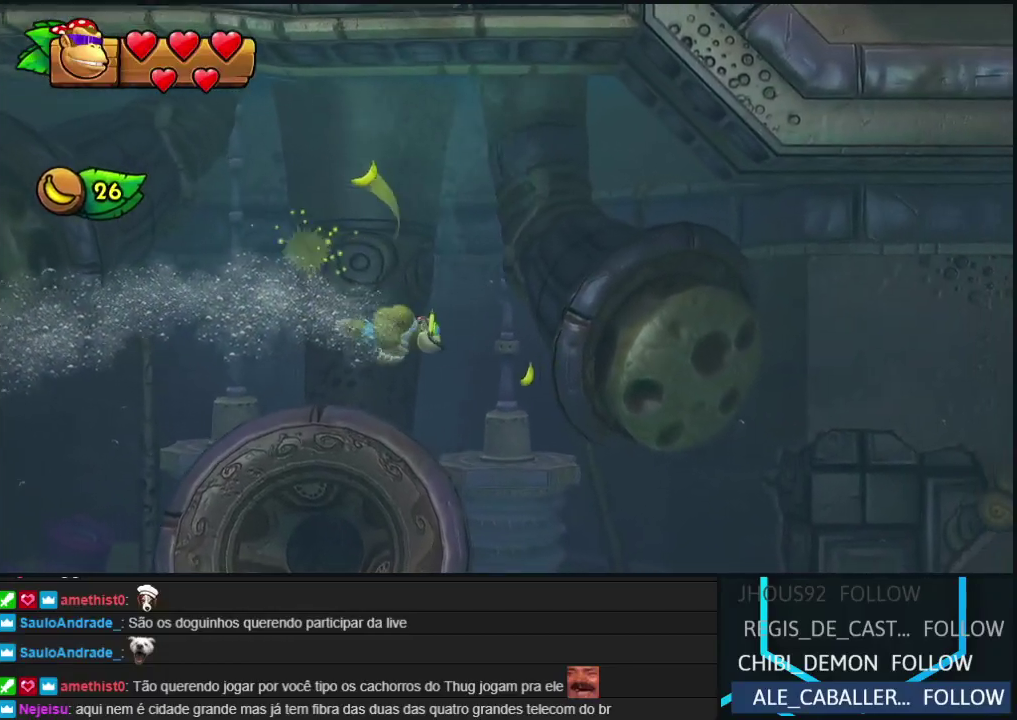
{"buttons": ["Y"], "left_stick": "center", "events": [[67, "Y", "up"], [167, "Y", "down"], [167, "left_stick", "up-right"], [250, "Y", "up"], [317, "Y", "down"], [383, "left_stick", "center"], [400, "Y", "up"], [467, "Y", "down"]]}
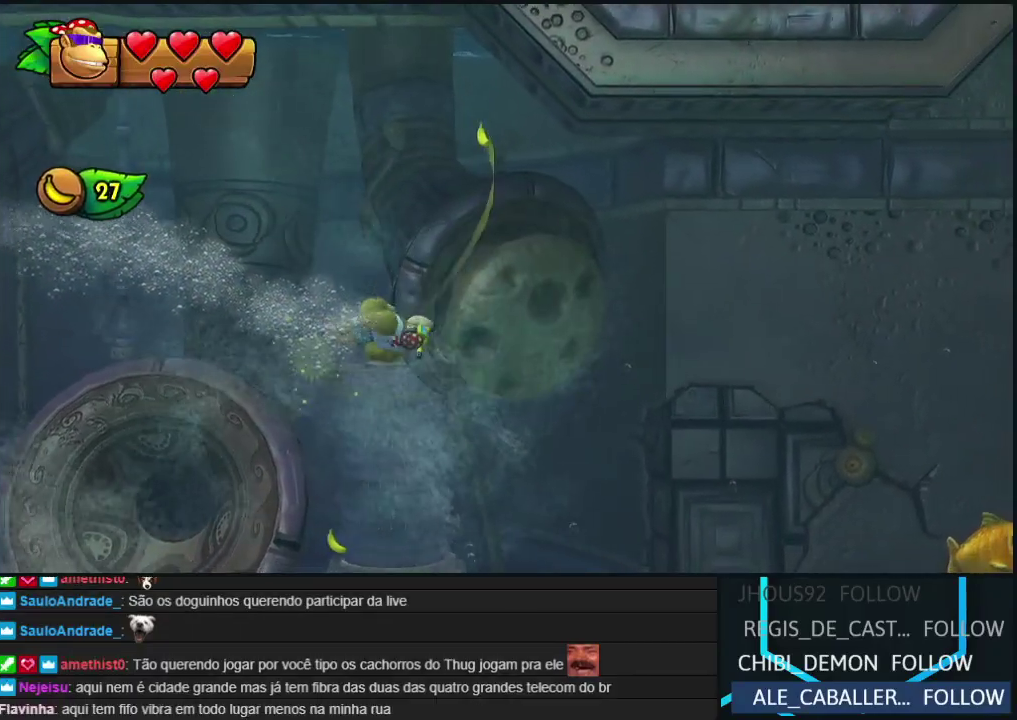
{"buttons": ["Y"], "left_stick": "up-right", "events": [[50, "left_stick", "up-right"], [67, "Y", "up"], [150, "Y", "down"], [233, "Y", "up"], [300, "Y", "down"], [383, "Y", "up"], [467, "Y", "down"]]}
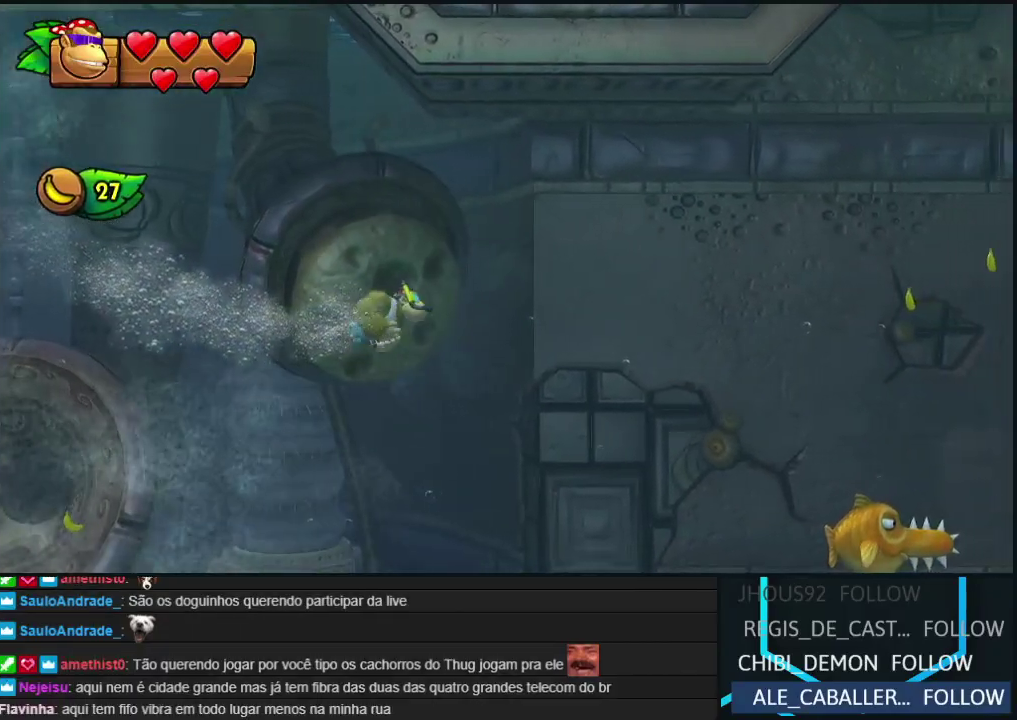
{"buttons": ["Y"], "left_stick": "right", "events": [[33, "Y", "up"], [133, "Y", "down"], [200, "Y", "up"], [283, "Y", "down"], [350, "Y", "up"], [433, "Y", "down"], [467, "left_stick", "right"]]}
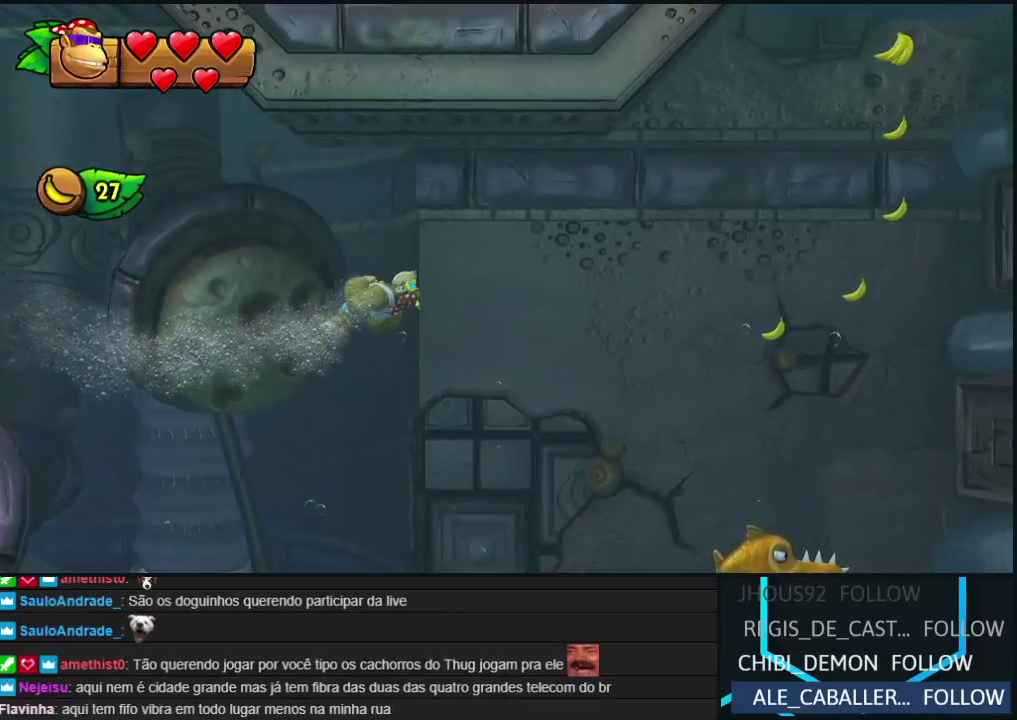
{"buttons": ["Y"], "left_stick": "up-right", "events": [[17, "Y", "up"], [100, "Y", "down"], [183, "Y", "up"], [283, "Y", "down"], [350, "Y", "up"], [417, "left_stick", "up-right"], [433, "Y", "down"]]}
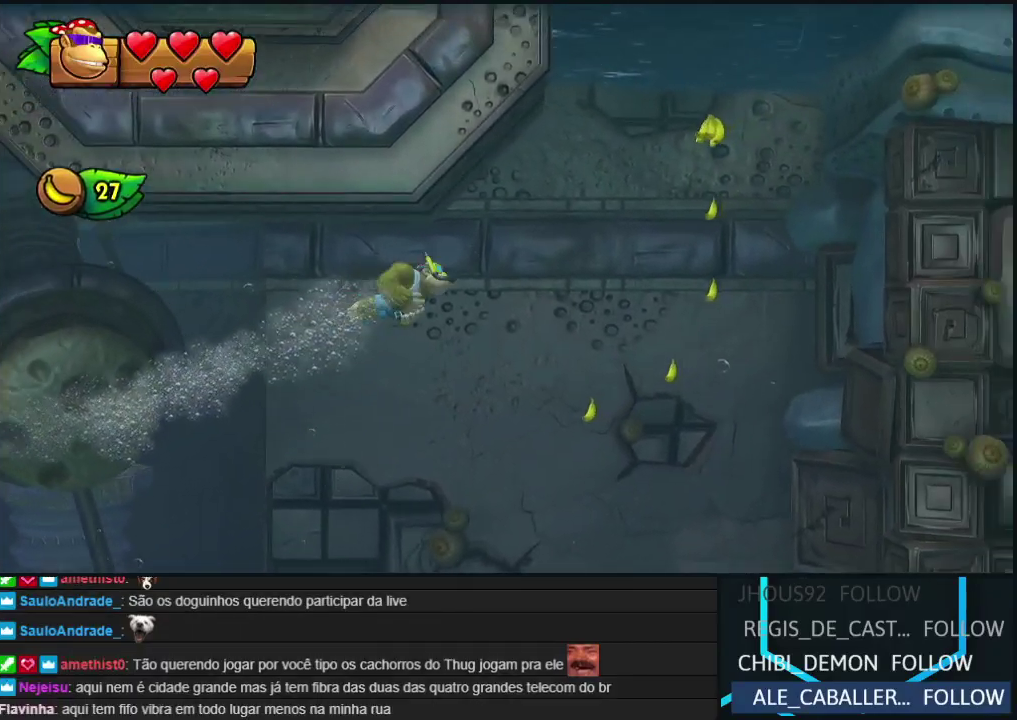
{"buttons": ["Y"], "left_stick": "up-left", "events": [[17, "Y", "up"], [100, "Y", "down"], [183, "Y", "up"], [217, "left_stick", "up"], [283, "Y", "down"], [350, "Y", "up"], [350, "left_stick", "up-left"], [433, "Y", "down"]]}
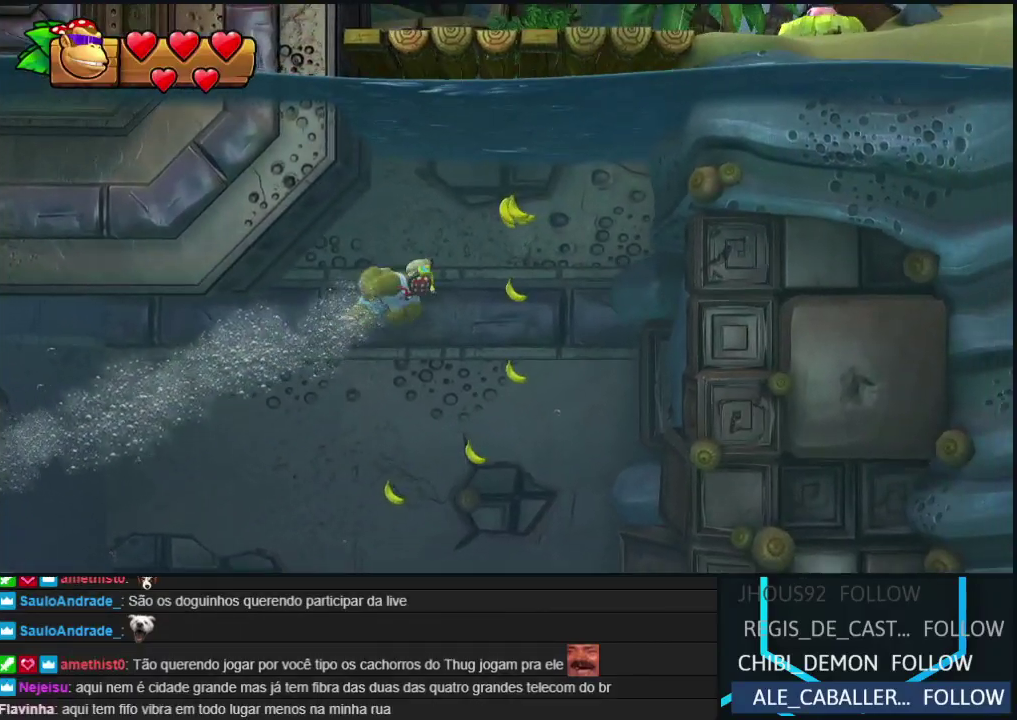
{"buttons": [], "left_stick": "up-right", "events": [[17, "Y", "up"], [100, "Y", "down"], [133, "left_stick", "up"], [167, "Y", "up"], [200, "left_stick", "up-right"], [250, "Y", "down"], [333, "B", "down"], [417, "Y", "up"], [450, "B", "up"]]}
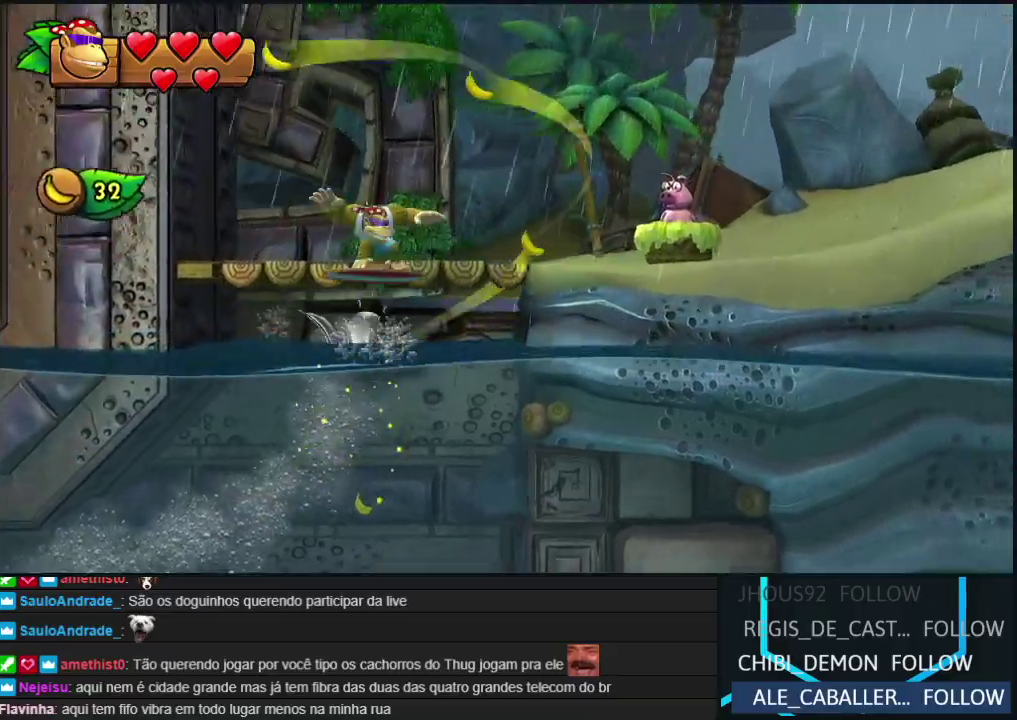
{"buttons": ["Y"], "left_stick": "center", "events": [[50, "left_stick", "right"], [100, "left_stick", "center"], [417, "Y", "down"]]}
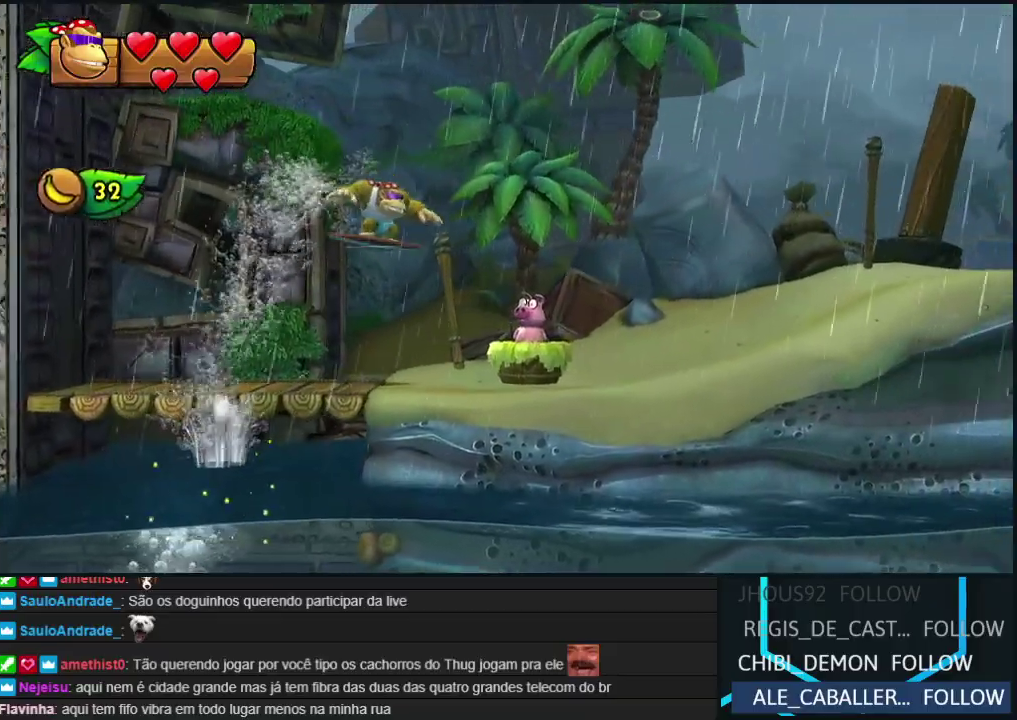
{"buttons": [], "left_stick": "center", "events": [[17, "Y", "up"], [83, "Y", "down"], [167, "Y", "up"], [233, "Y", "down"], [300, "Y", "up"], [400, "Y", "down"], [467, "Y", "up"]]}
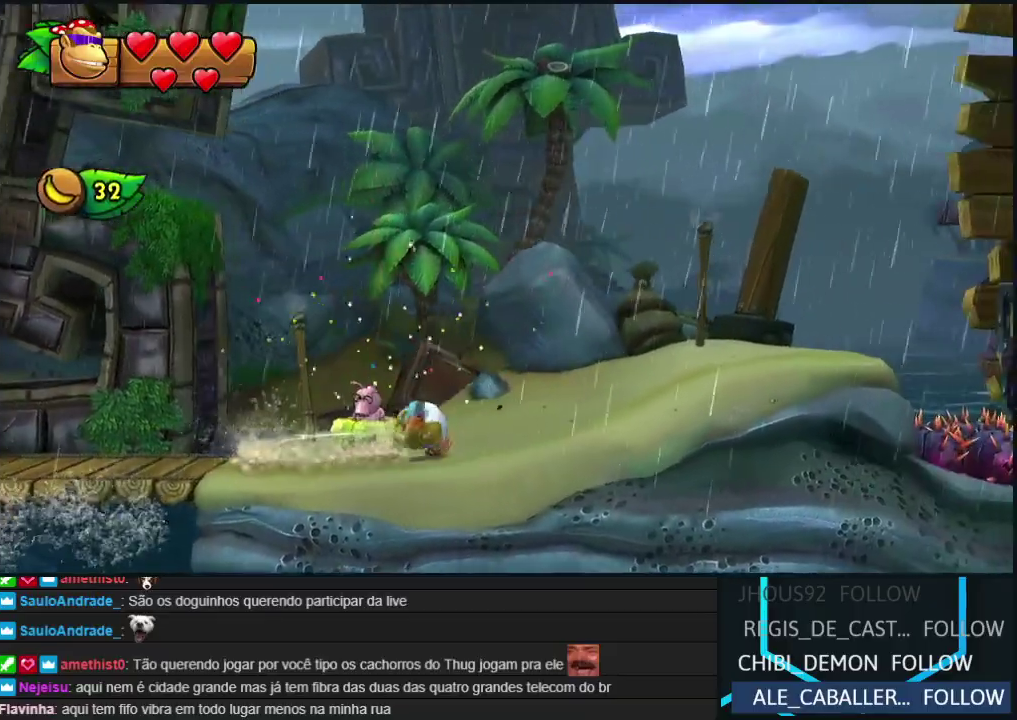
{"buttons": ["Y"], "left_stick": "center", "events": [[33, "Y", "down"], [100, "Y", "up"], [167, "Y", "down"], [233, "Y", "up"], [317, "Y", "down"], [367, "Y", "up"], [433, "Y", "down"]]}
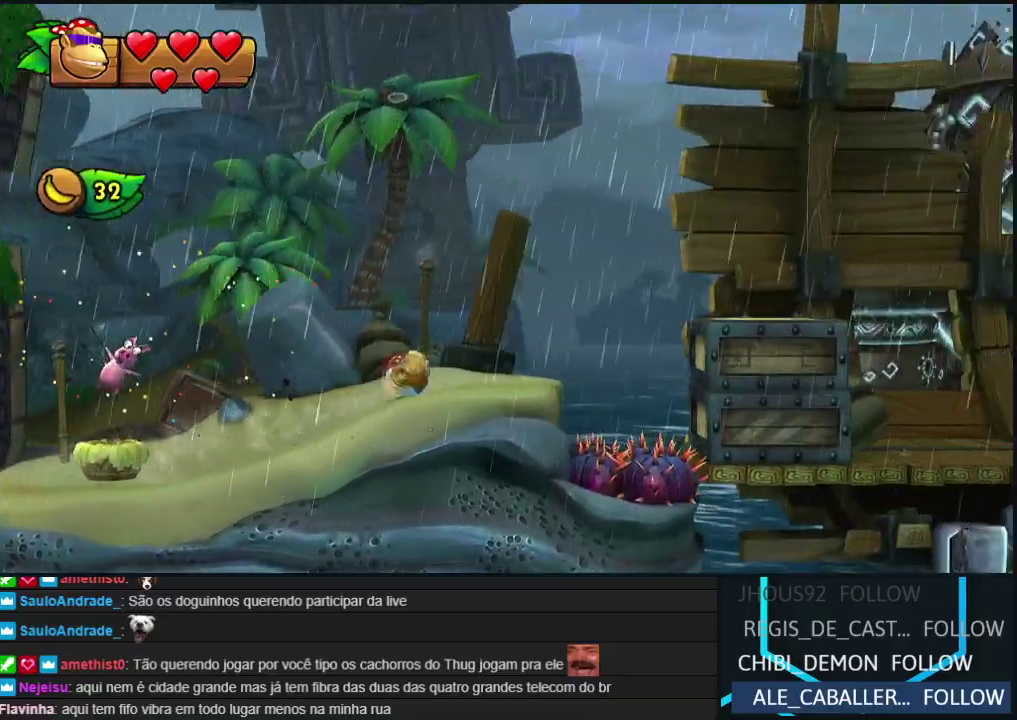
{"buttons": ["B"], "left_stick": "center", "events": [[50, "B", "down"], [67, "Y", "up"]]}